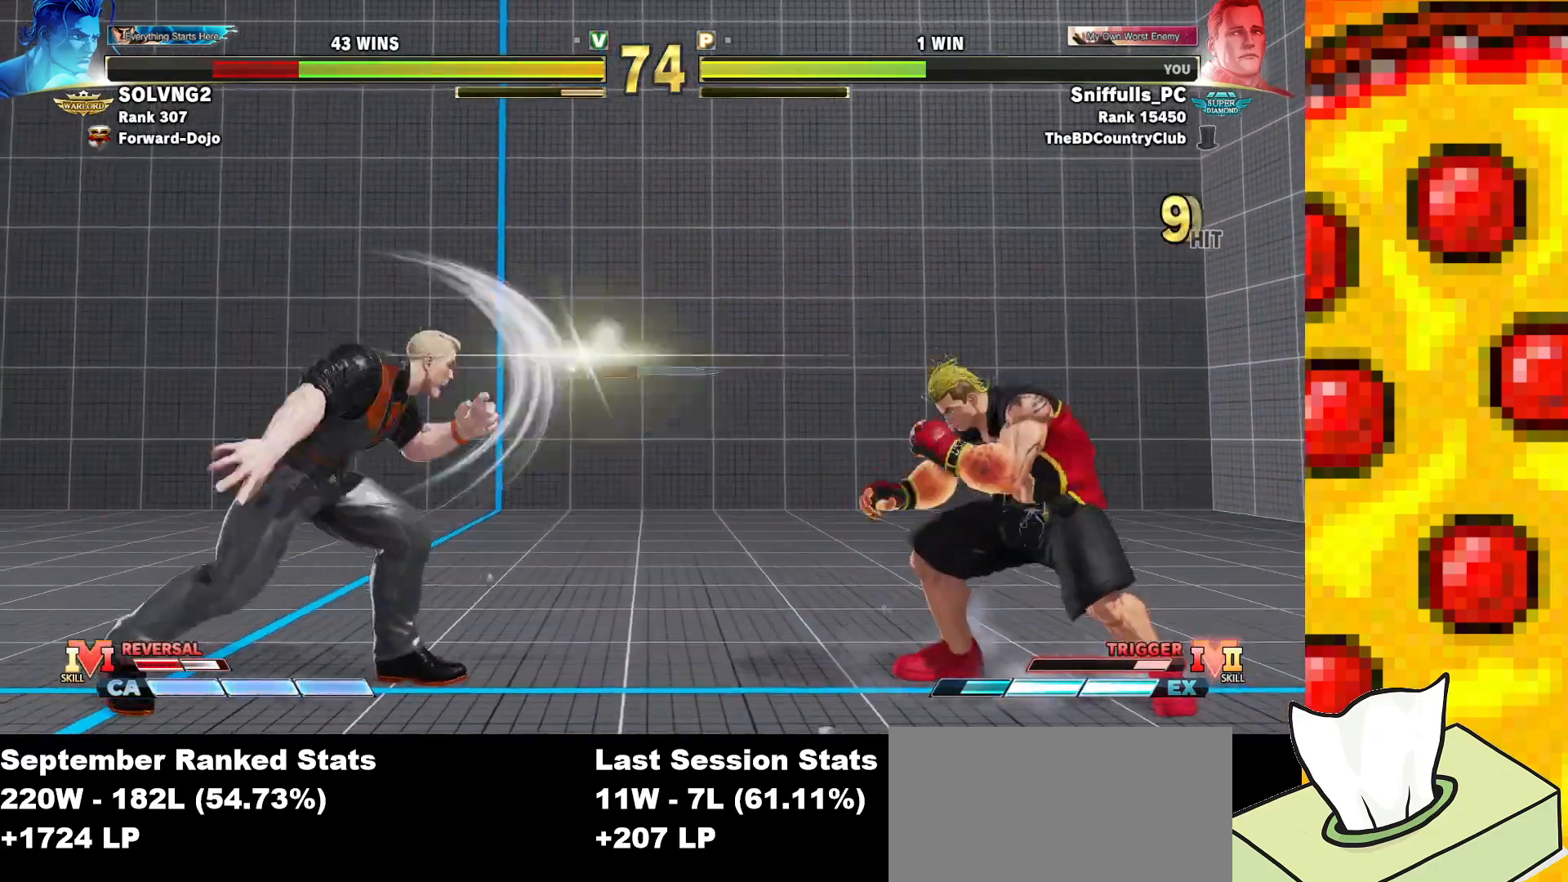
Gameplay with a controller (arcade stick); each line is a JSON object with the inputs held at the frame after it. "events" lists button and stick changes between this image and that frame as [ms after this image, input, new state], when the widget could be followed in between. Not read: L3 LK LP MP R3.
{"buttons": ["TRIANGLE", "R1", "DPAD_RIGHT"], "events": [[317, "DPAD_DOWN", "down"], [367, "DPAD_RIGHT", "down"], [433, "DPAD_DOWN", "up"], [467, "R1", "down"], [467, "TRIANGLE", "down"]]}
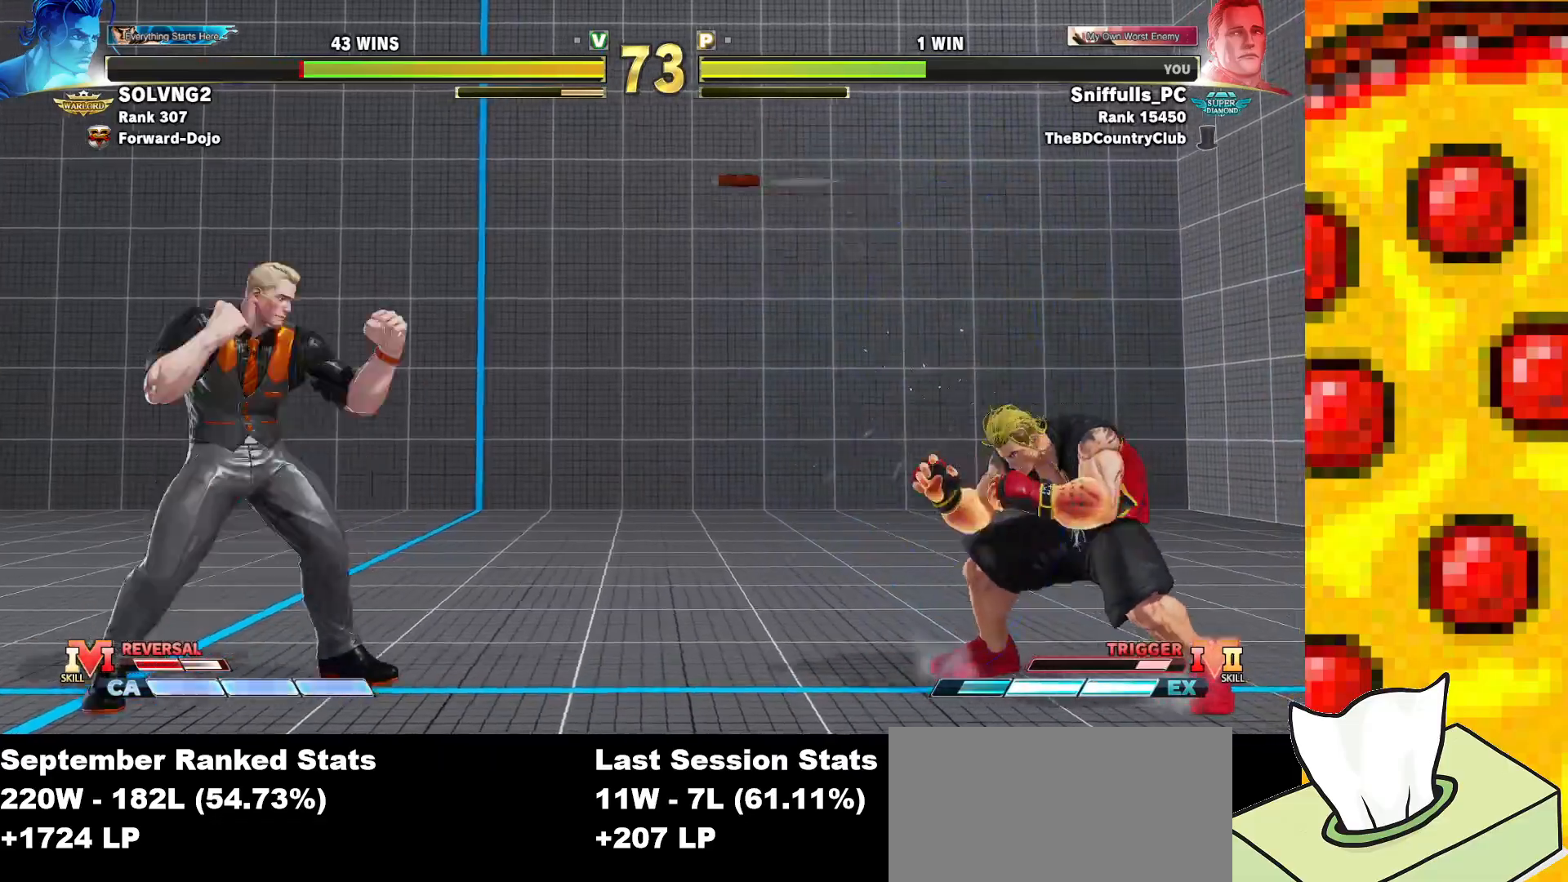
{"buttons": ["DPAD_DOWN", "DPAD_LEFT"], "events": [[17, "DPAD_RIGHT", "up"], [33, "TRIANGLE", "up"], [50, "R1", "up"], [150, "DPAD_LEFT", "down"], [183, "R1", "down"], [183, "R2", "down"], [233, "R1", "up"], [233, "R2", "up"], [367, "DPAD_DOWN", "down"]]}
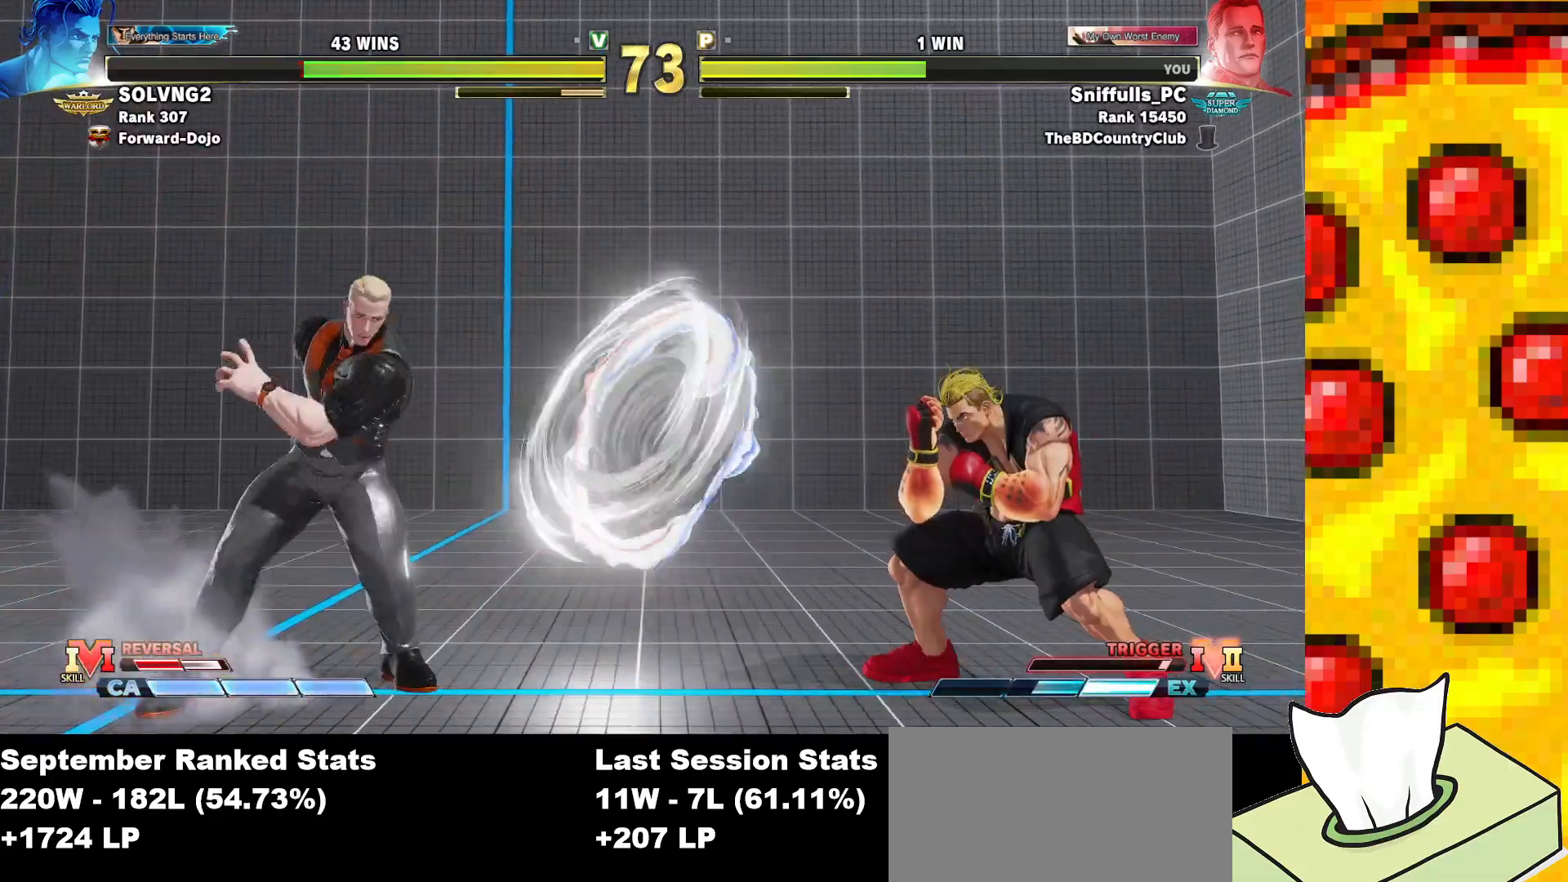
{"buttons": ["DPAD_RIGHT"], "events": [[183, "DPAD_LEFT", "up"], [200, "DPAD_DOWN", "up"], [200, "DPAD_RIGHT", "down"]]}
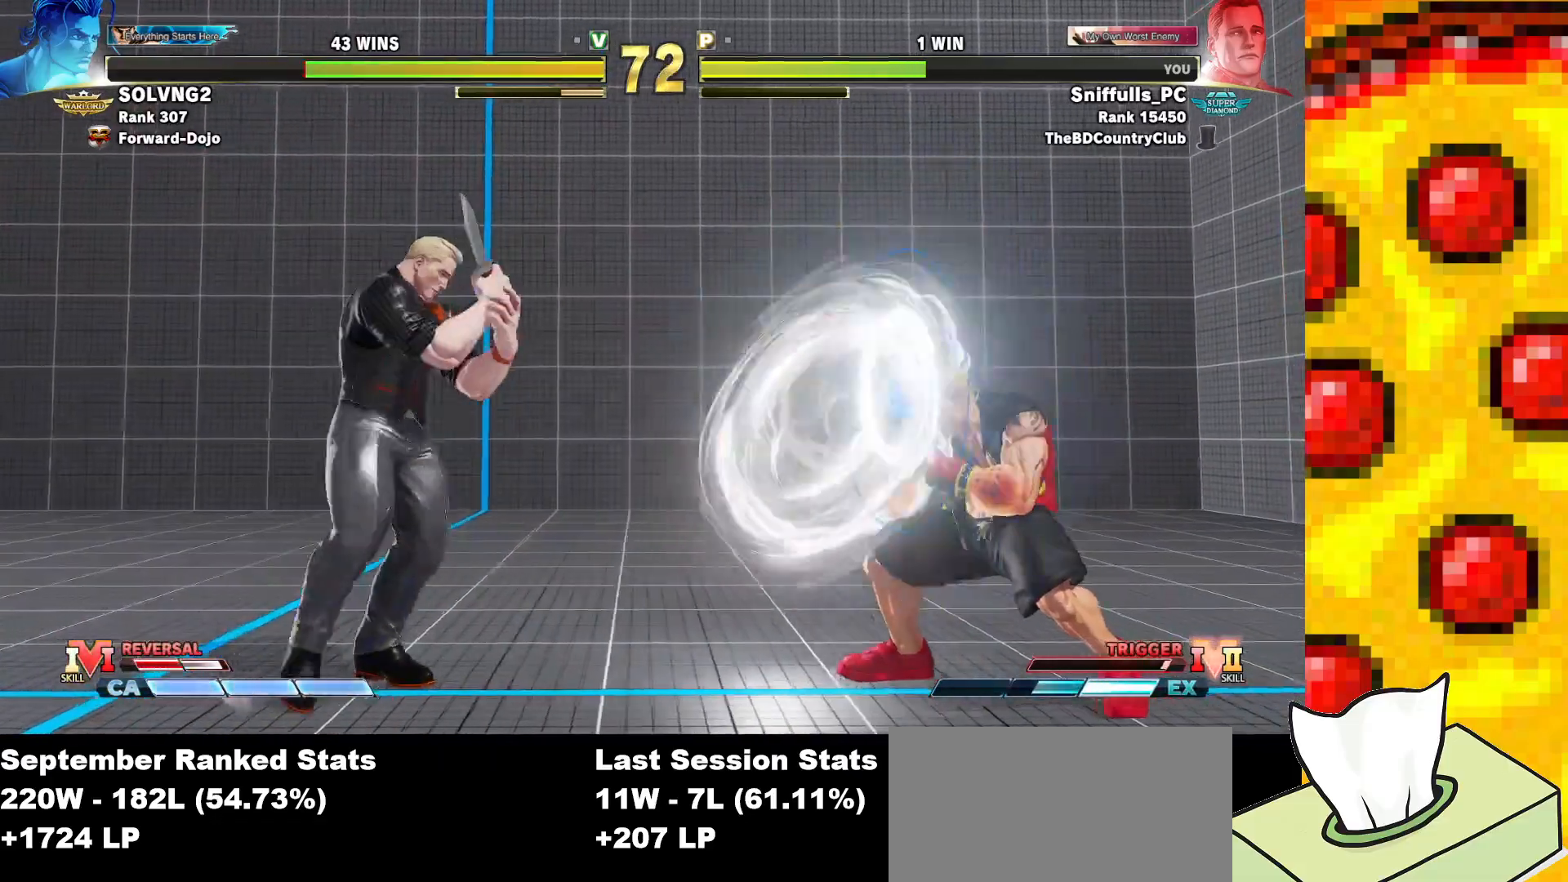
{"buttons": ["DPAD_RIGHT"], "events": []}
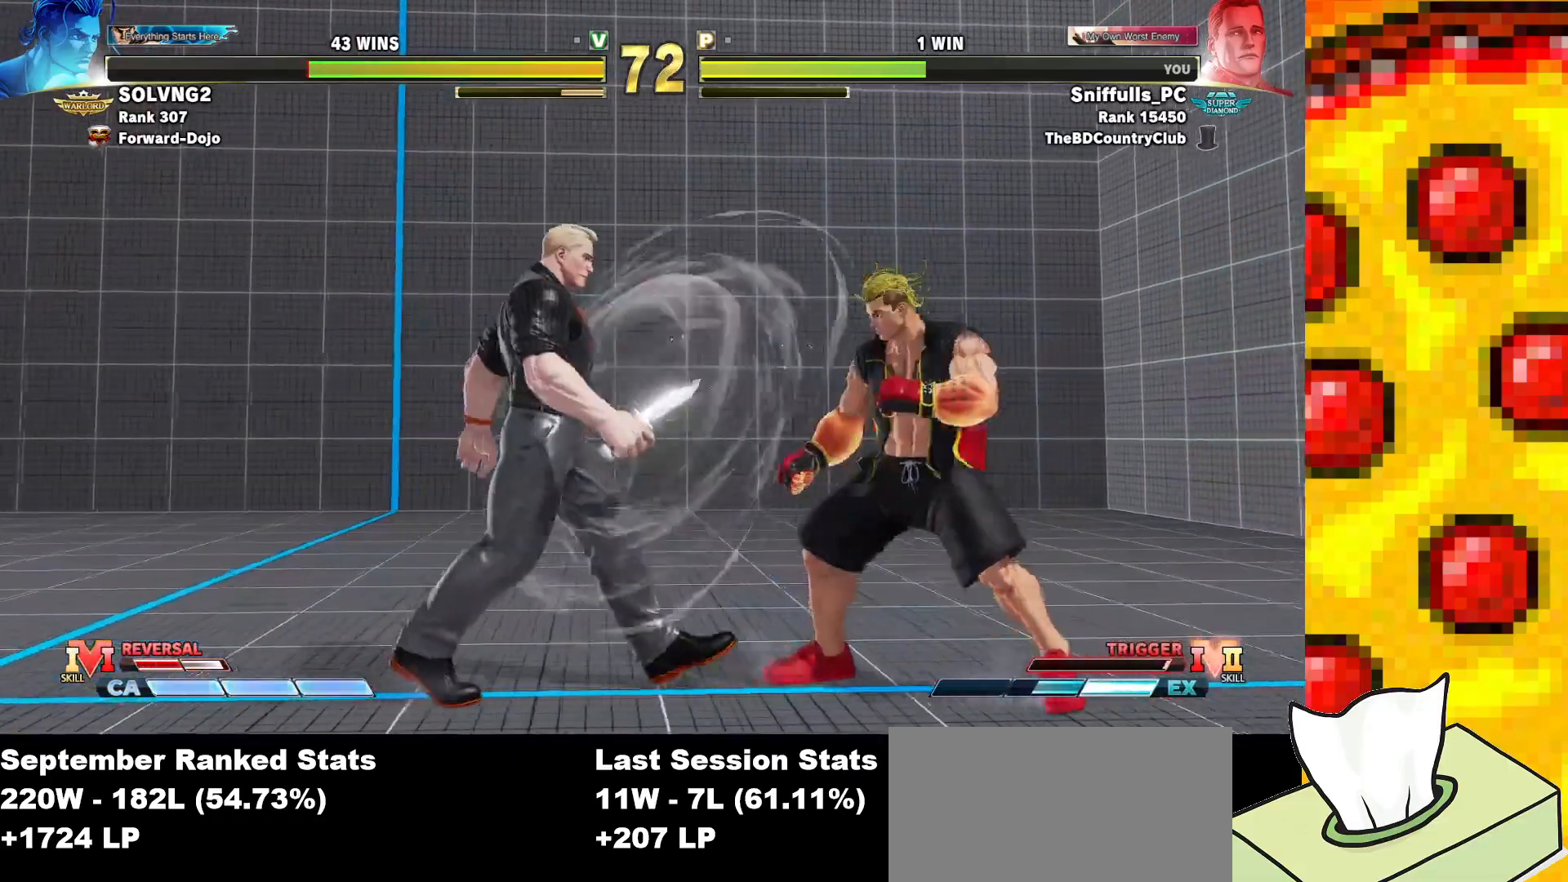
{"buttons": [], "events": [[83, "DPAD_LEFT", "down"], [83, "DPAD_RIGHT", "up"], [333, "TRIANGLE", "down"], [367, "DPAD_LEFT", "up"], [467, "TRIANGLE", "up"]]}
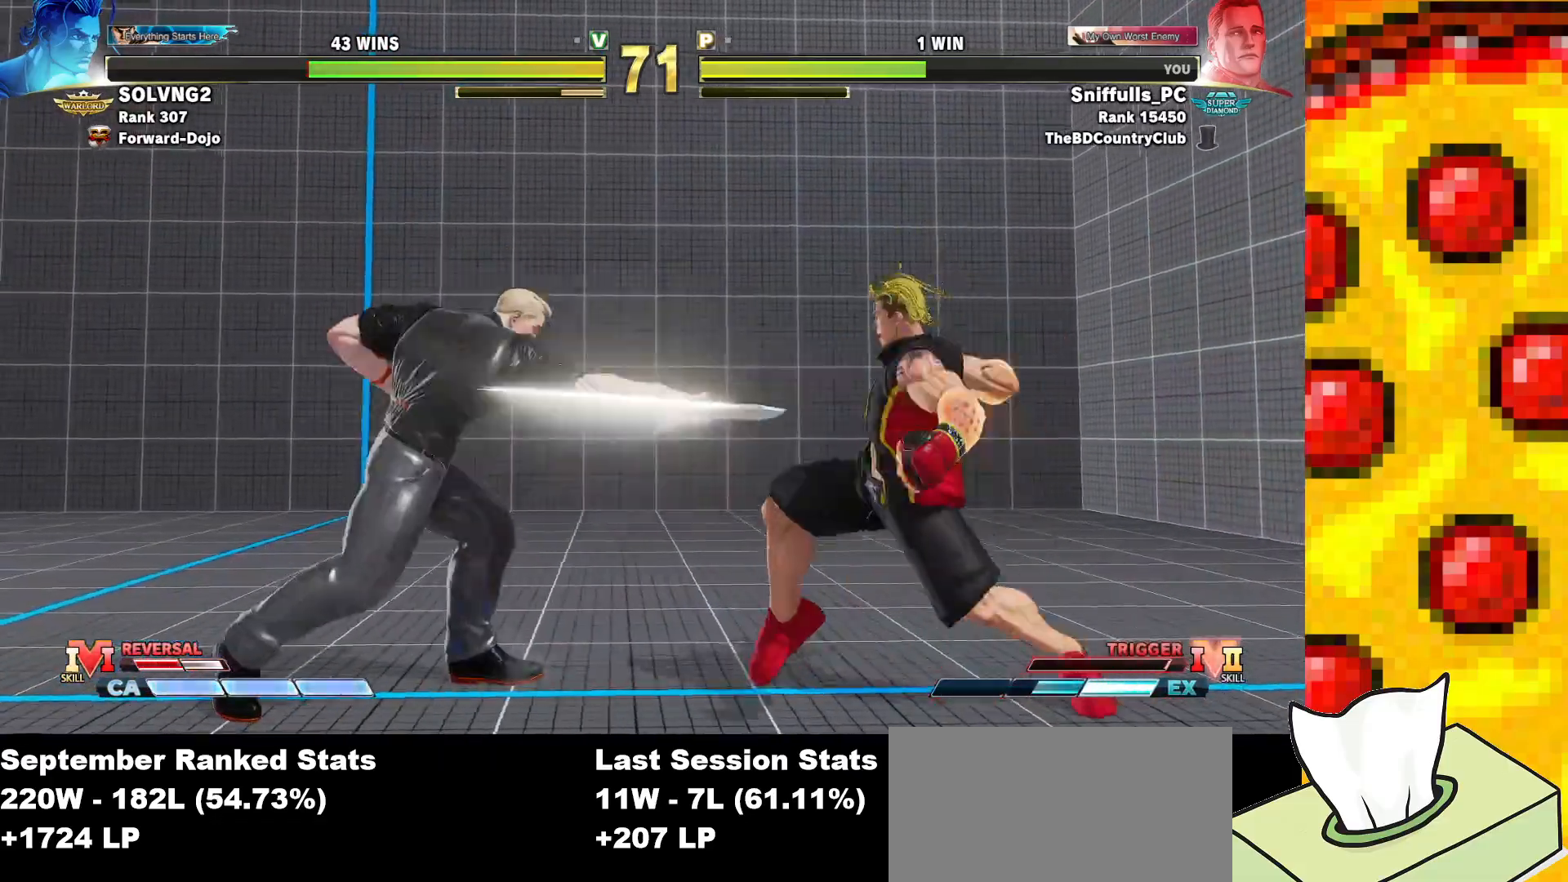
{"buttons": ["DPAD_DOWN", "DPAD_LEFT"], "events": [[50, "DPAD_LEFT", "down"], [433, "DPAD_DOWN", "down"]]}
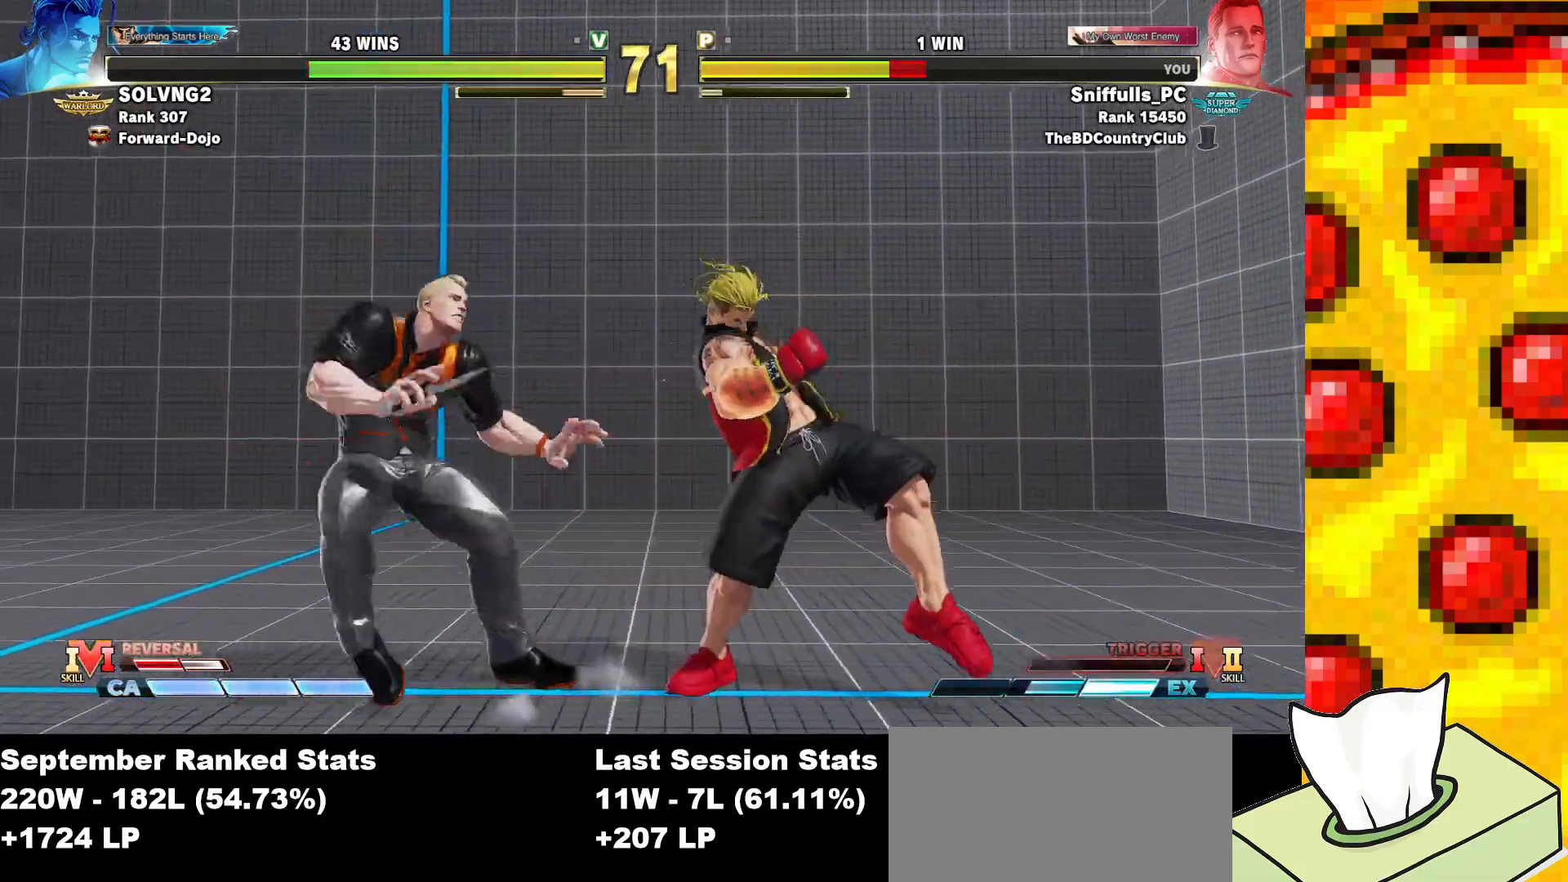
{"buttons": ["DPAD_LEFT"], "events": [[433, "DPAD_DOWN", "up"]]}
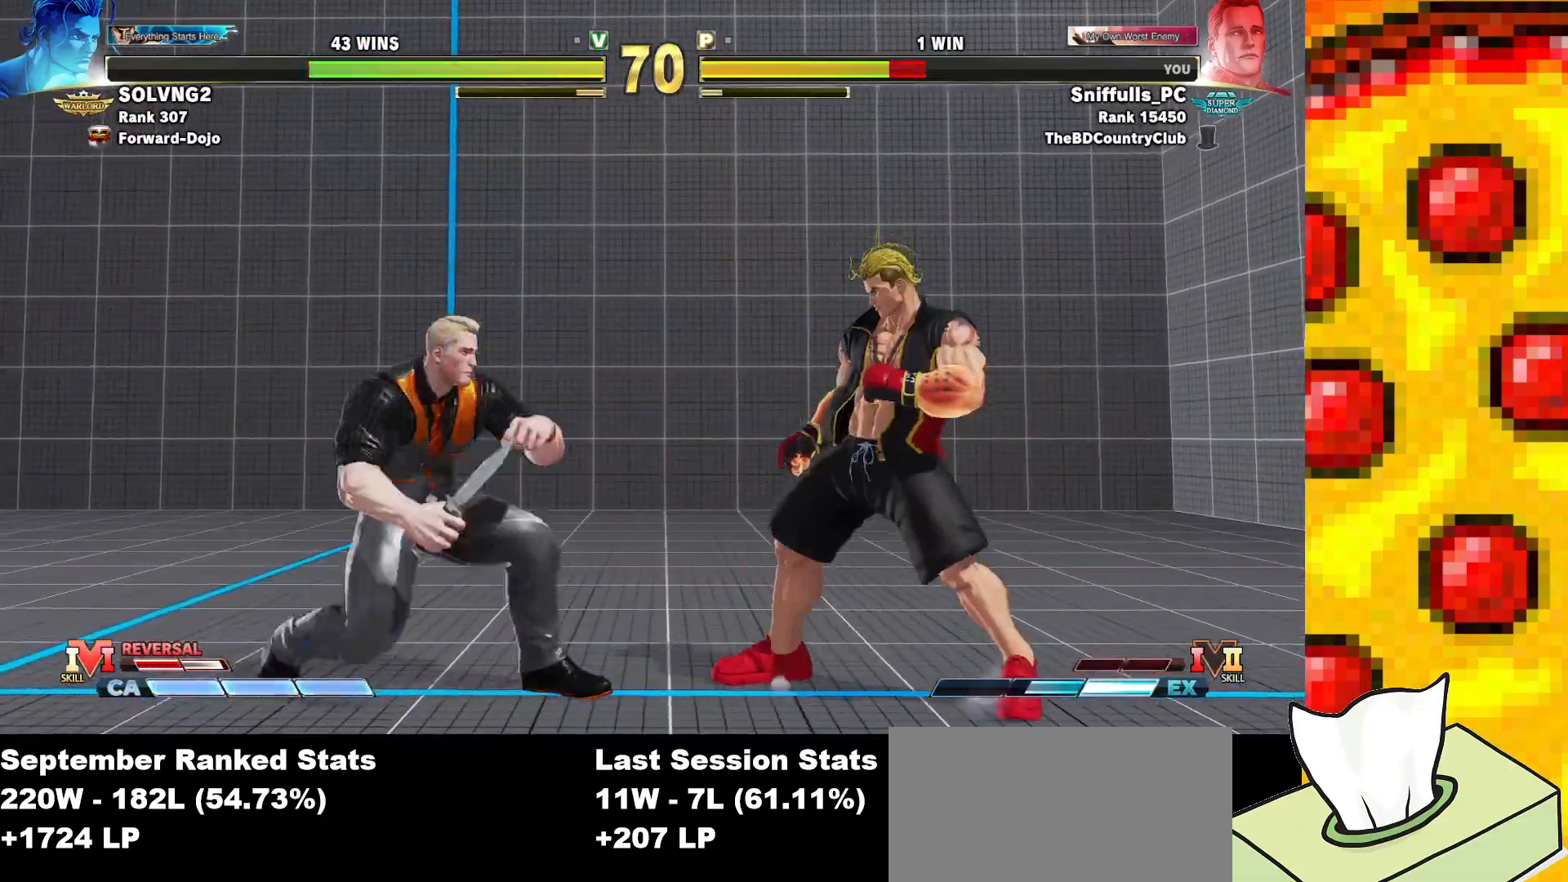
{"buttons": ["TRIANGLE", "DPAD_LEFT"], "events": [[250, "DPAD_LEFT", "up"], [250, "DPAD_RIGHT", "down"], [333, "DPAD_RIGHT", "up"], [367, "DPAD_LEFT", "down"], [500, "TRIANGLE", "down"]]}
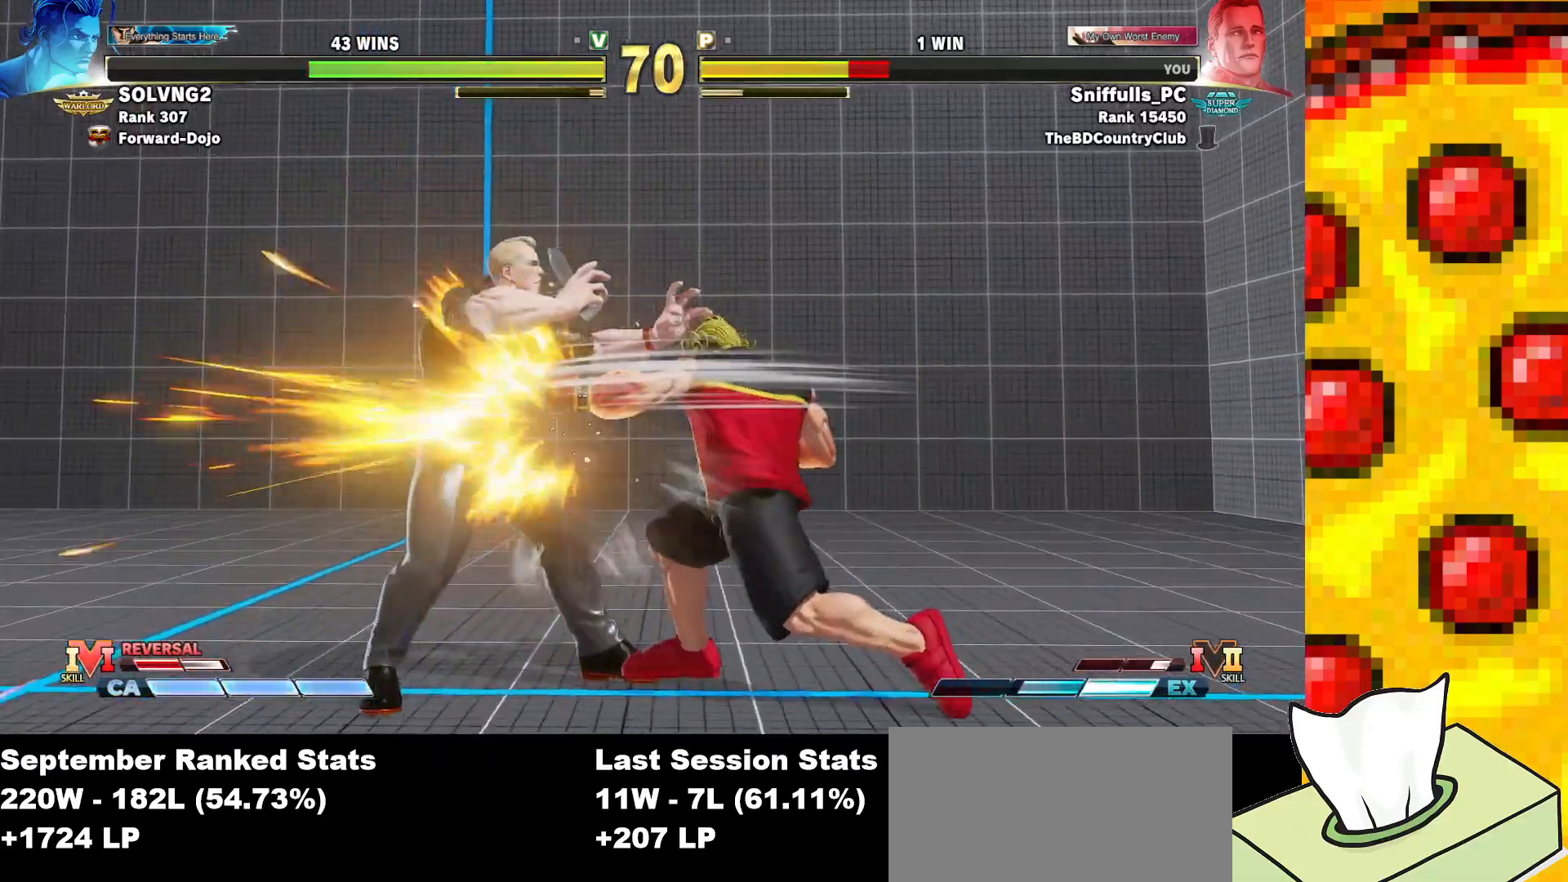
{"buttons": ["DPAD_DOWN", "DPAD_LEFT"], "events": [[33, "DPAD_LEFT", "up"], [150, "DPAD_LEFT", "down"], [150, "TRIANGLE", "up"], [167, "DPAD_DOWN", "down"]]}
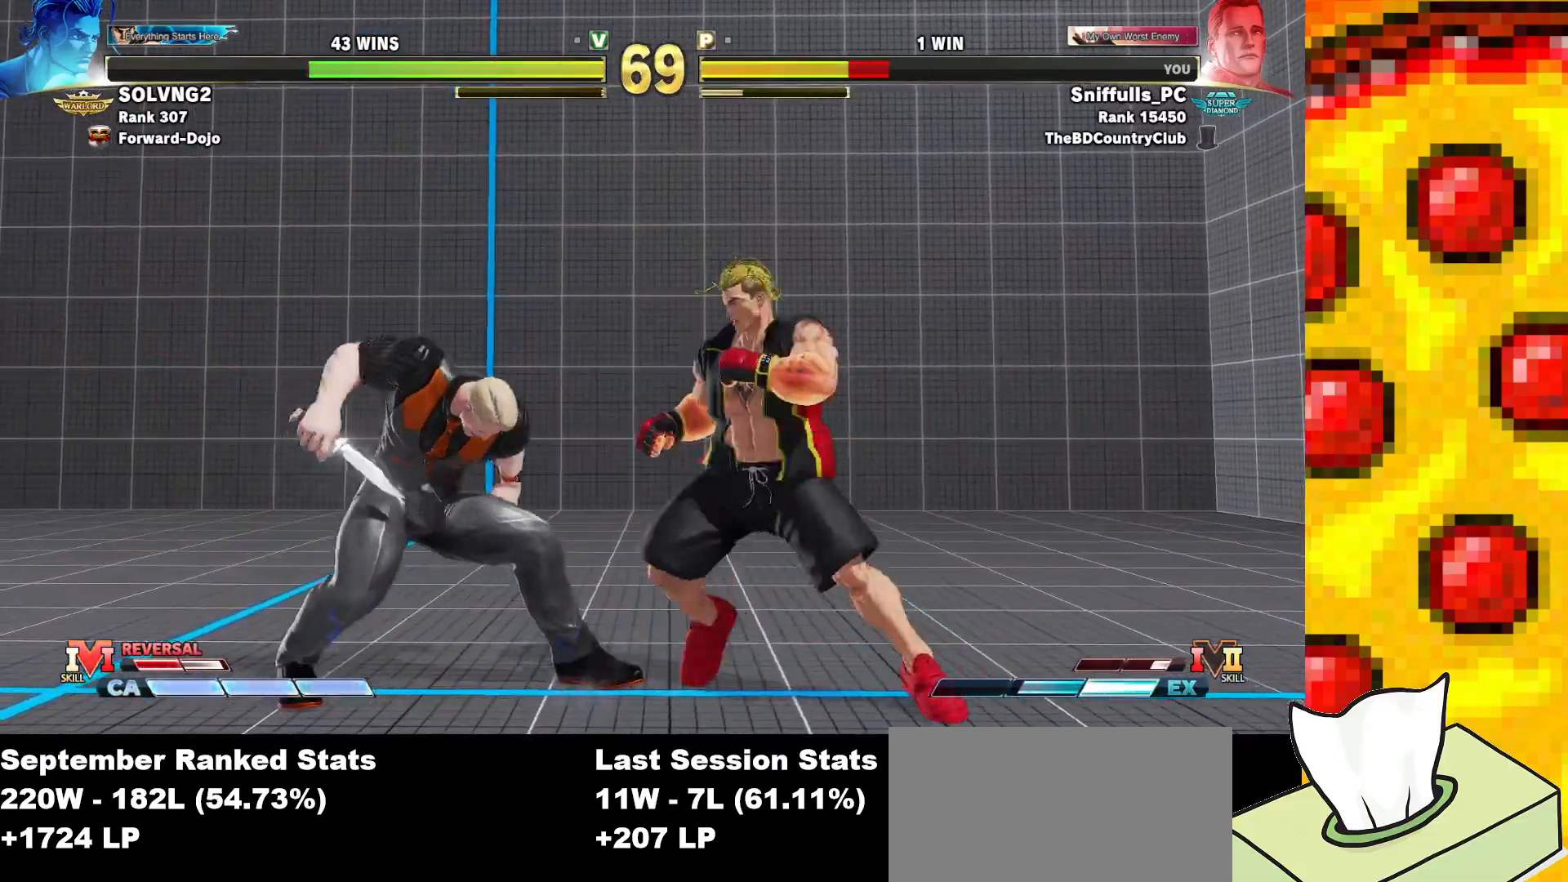
{"buttons": ["DPAD_DOWN", "DPAD_LEFT"], "events": []}
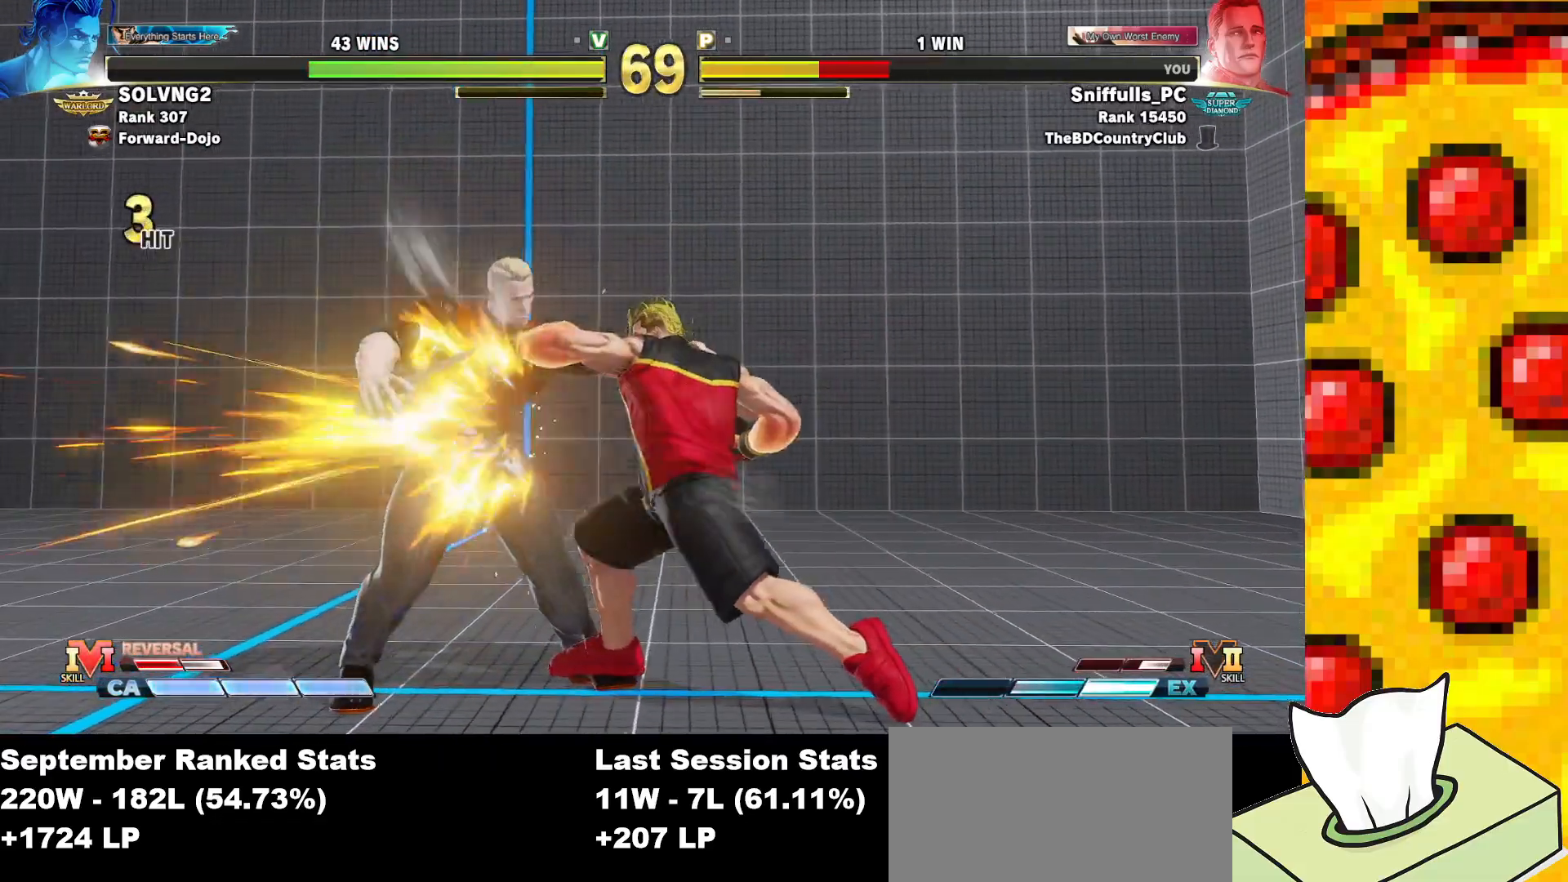
{"buttons": ["DPAD_DOWN", "DPAD_LEFT"], "events": []}
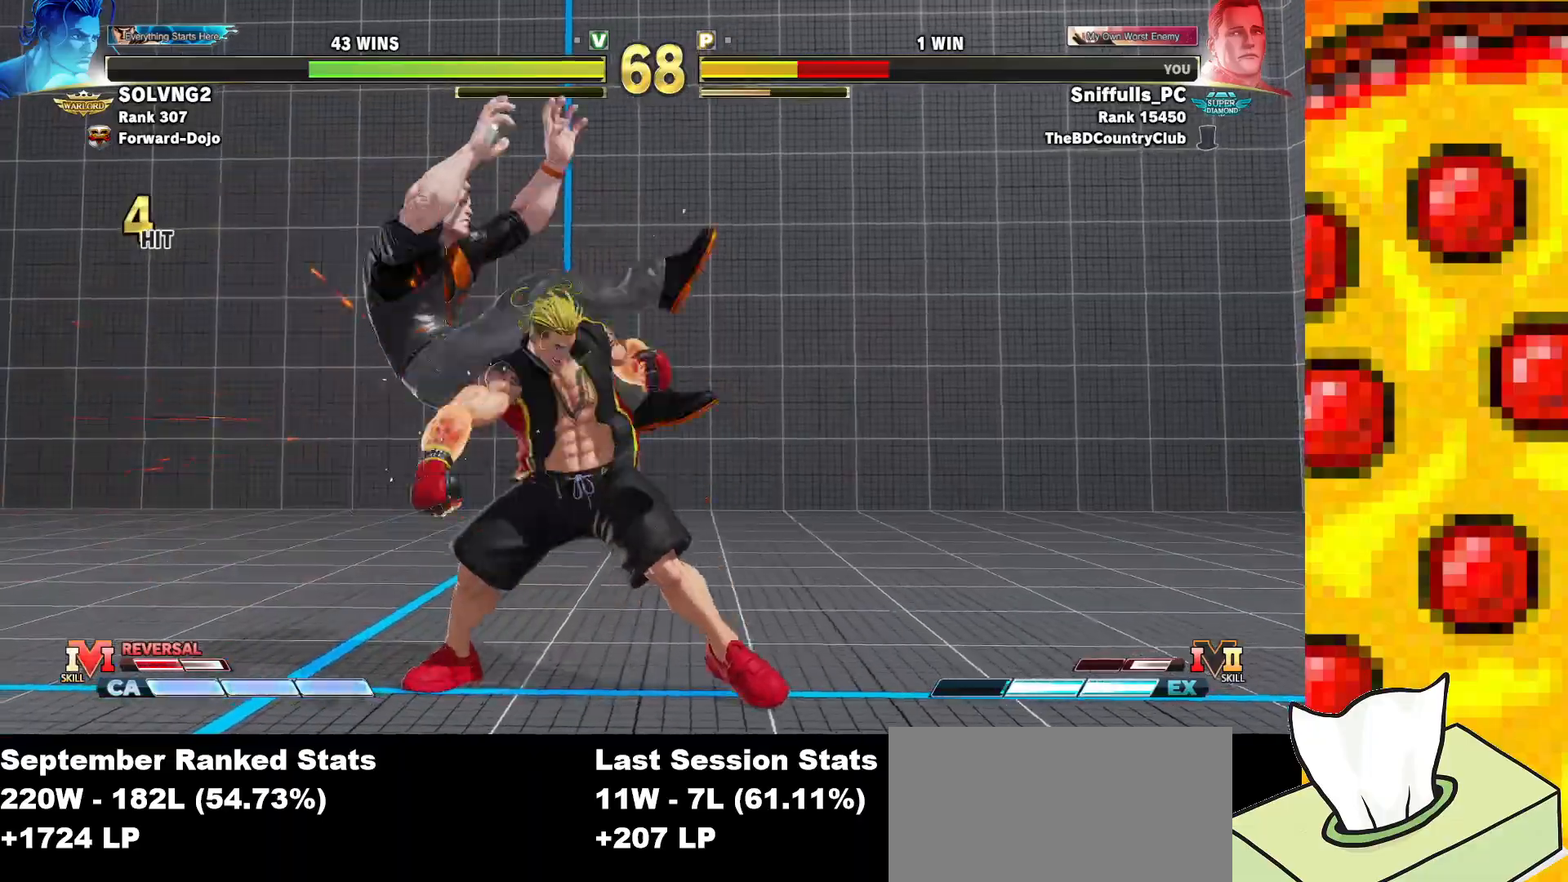
{"buttons": ["DPAD_LEFT"], "events": [[67, "DPAD_DOWN", "up"], [67, "DPAD_LEFT", "up"], [183, "DPAD_LEFT", "down"], [267, "DPAD_LEFT", "up"], [350, "DPAD_LEFT", "down"]]}
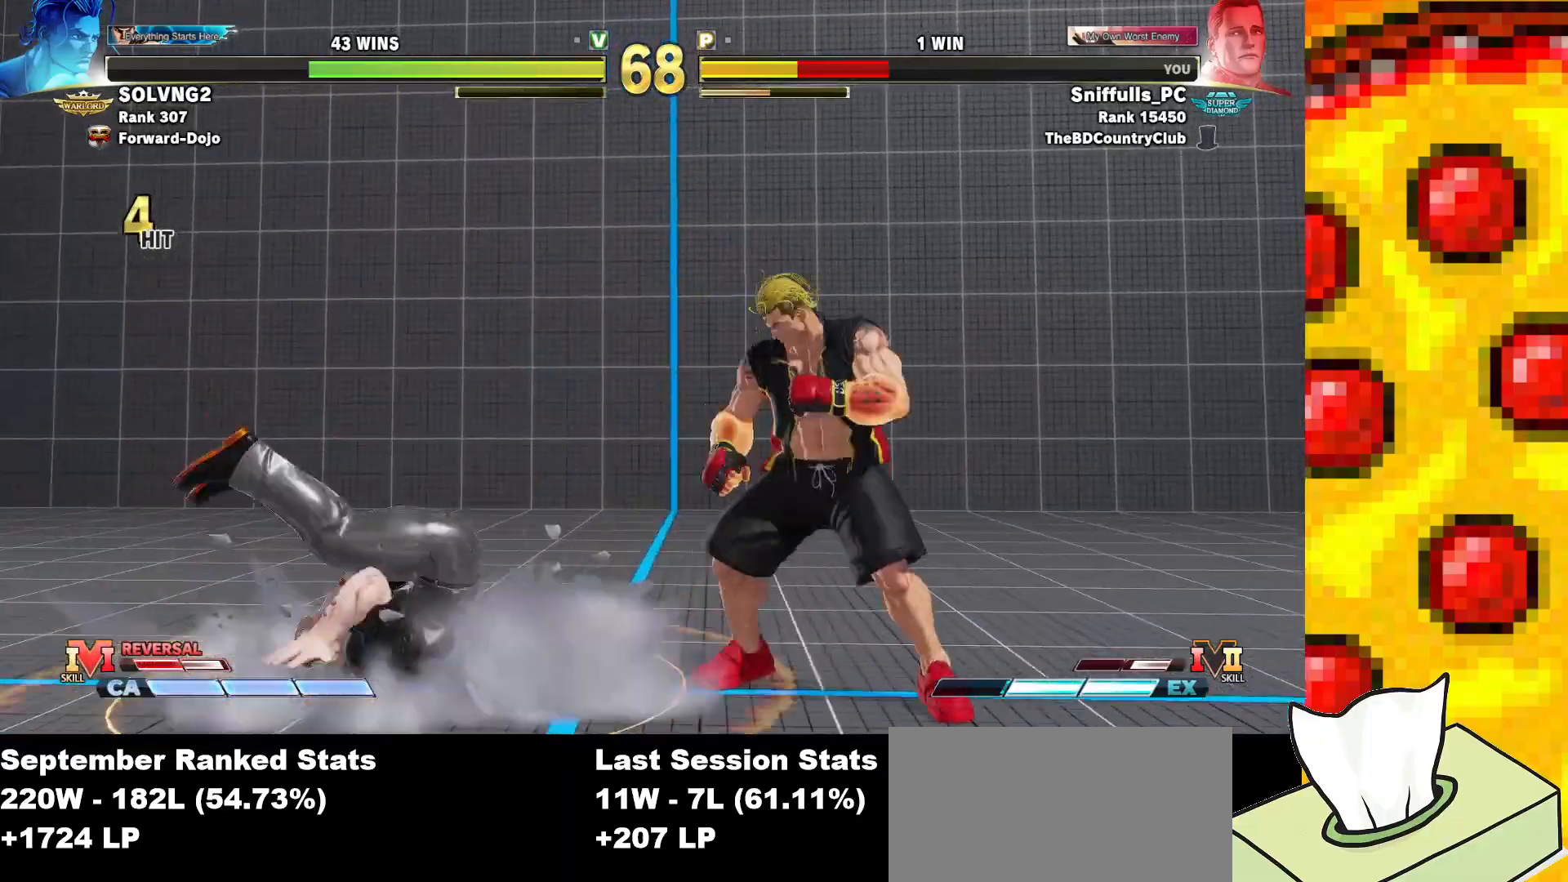
{"buttons": ["DPAD_DOWN"], "events": [[83, "DPAD_DOWN", "down"], [500, "DPAD_LEFT", "up"]]}
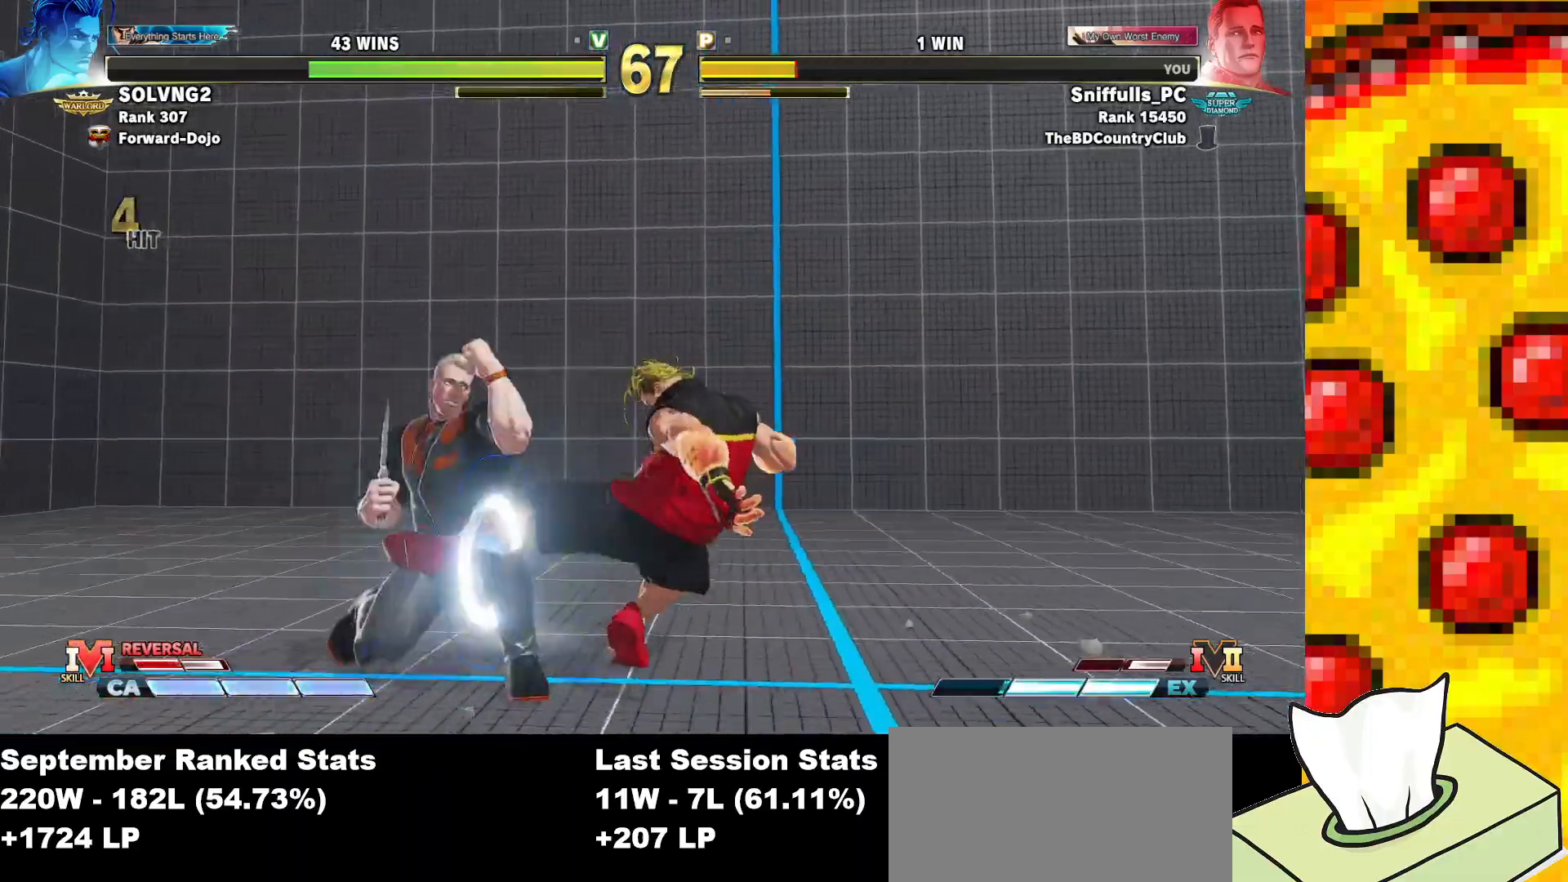
{"buttons": ["DPAD_LEFT"], "events": [[17, "DPAD_DOWN", "up"], [83, "DPAD_LEFT", "down"], [150, "DPAD_LEFT", "up"], [233, "DPAD_LEFT", "down"], [300, "DPAD_LEFT", "up"], [367, "DPAD_LEFT", "down"]]}
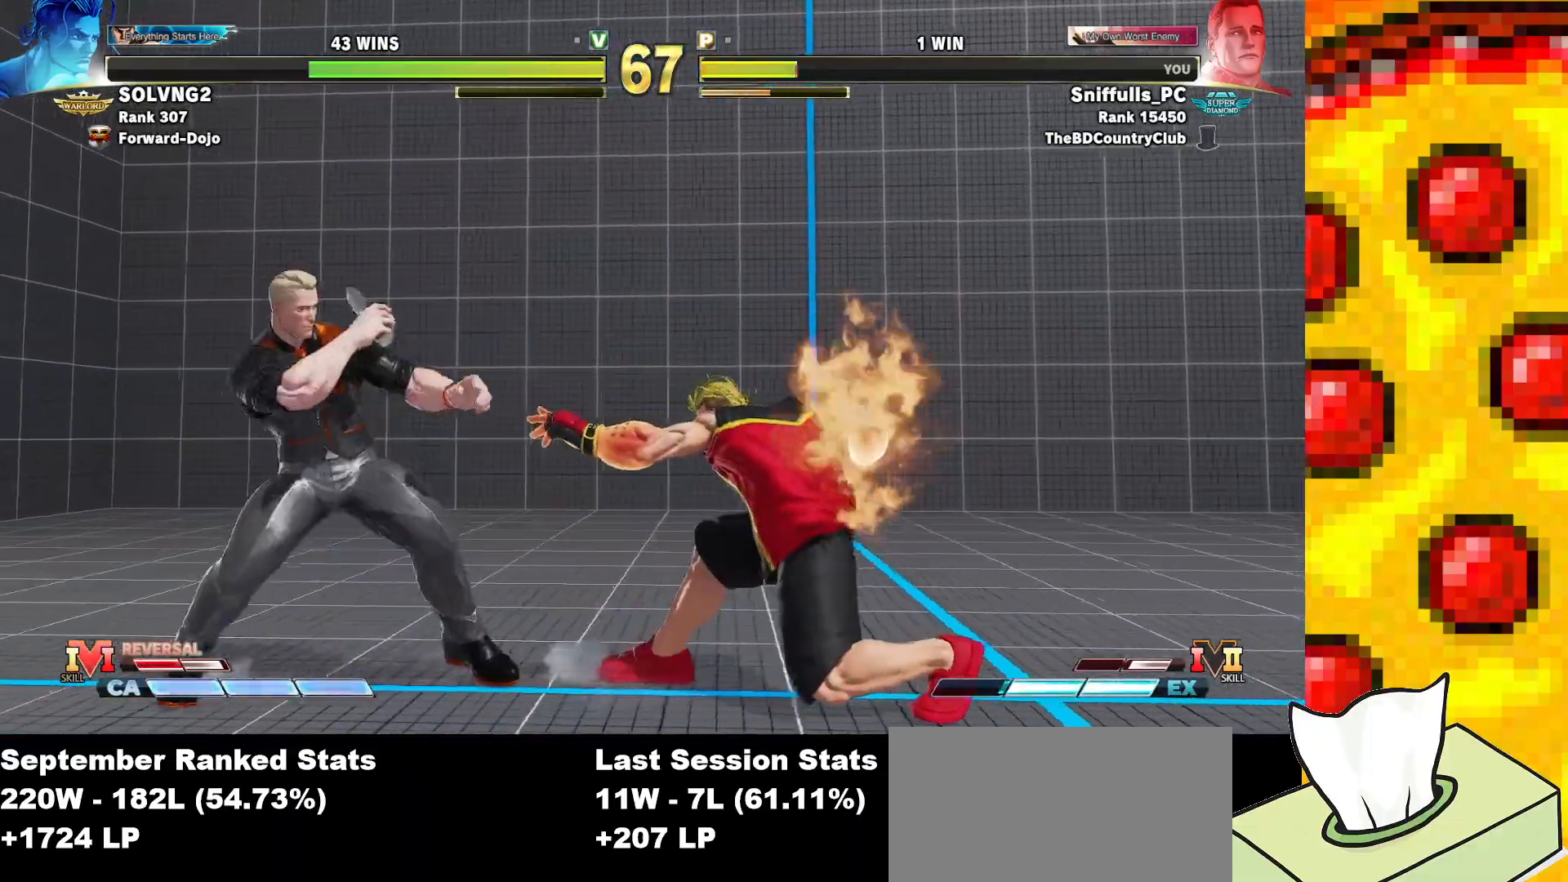
{"buttons": ["DPAD_DOWN", "DPAD_RIGHT"], "events": [[233, "DPAD_DOWN", "down"], [317, "TRIANGLE", "down"], [433, "DPAD_LEFT", "up"], [433, "TRIANGLE", "up"], [467, "DPAD_RIGHT", "down"]]}
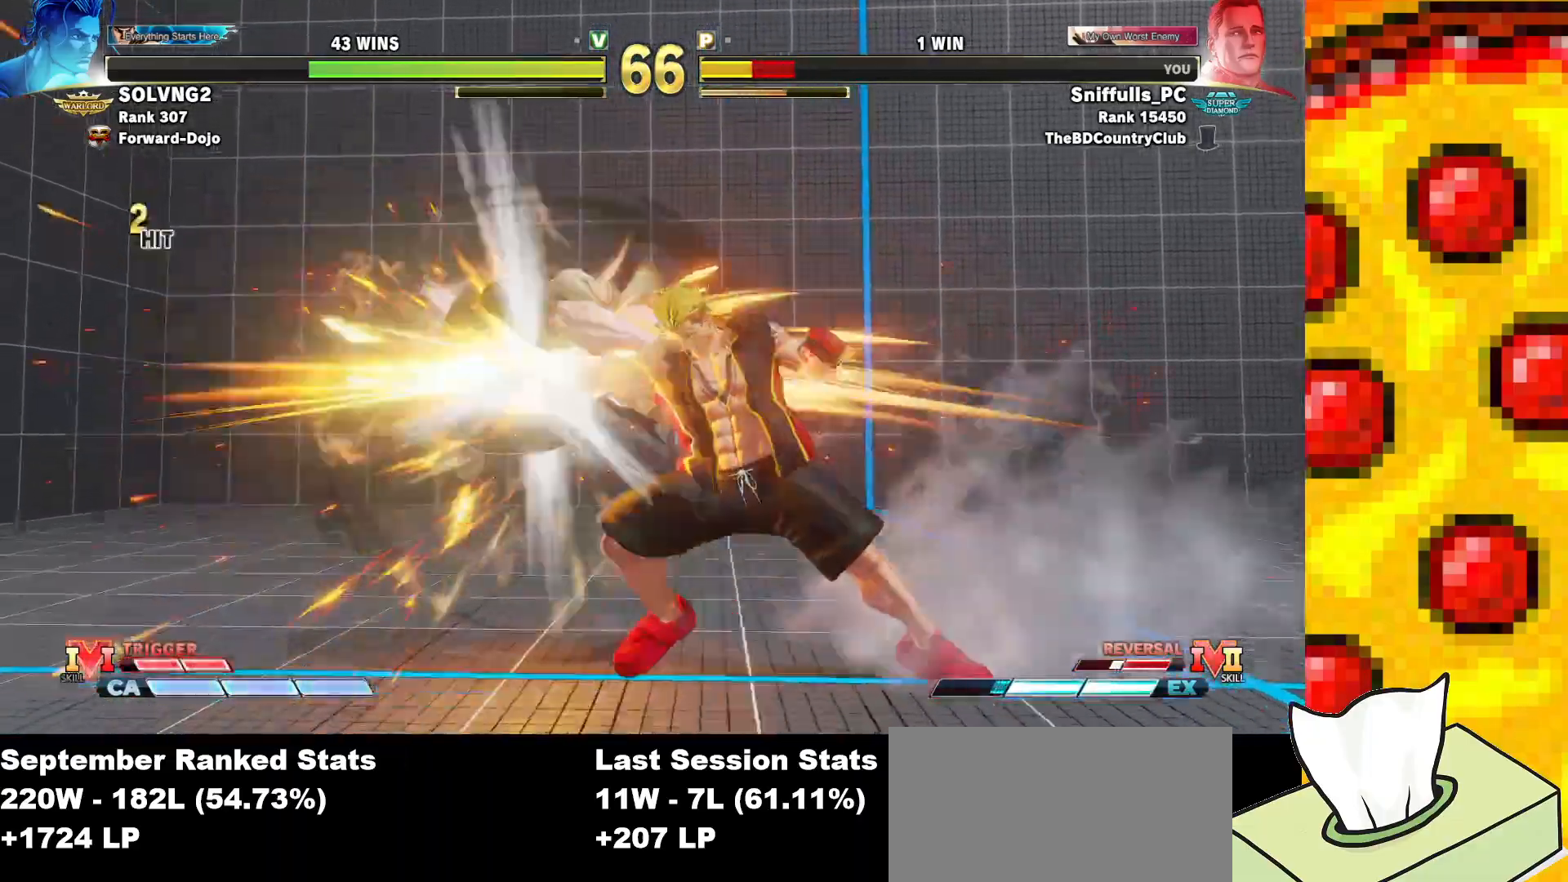
{"buttons": ["DPAD_DOWN", "DPAD_LEFT"], "events": [[17, "DPAD_RIGHT", "up"], [33, "DPAD_LEFT", "down"]]}
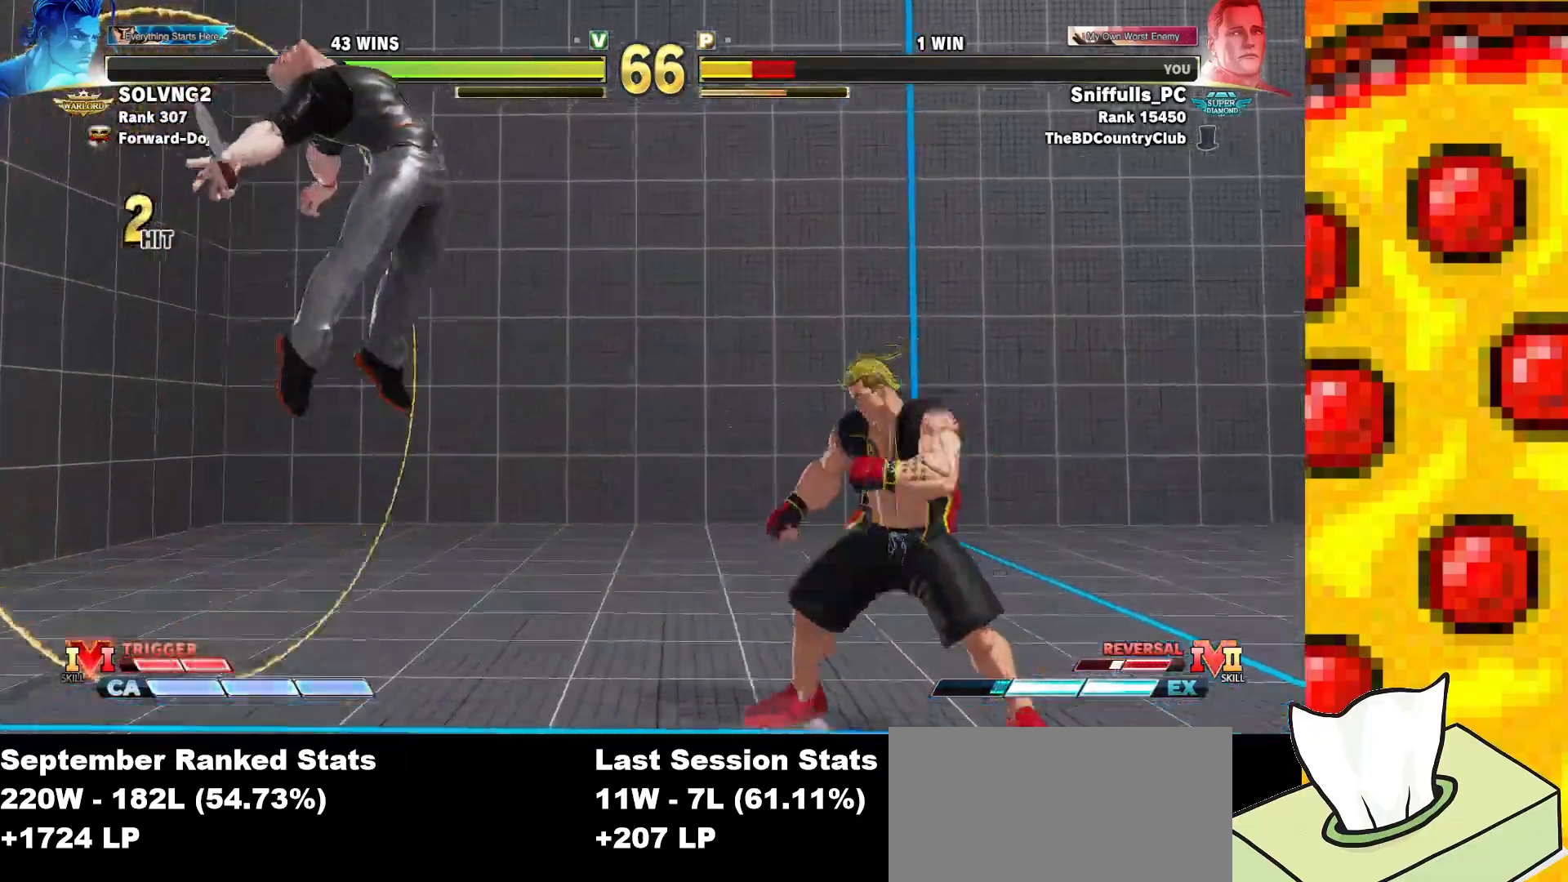
{"buttons": ["DPAD_DOWN", "DPAD_LEFT"], "events": [[283, "CROSS", "down"], [283, "SQUARE", "down"], [300, "R1", "down"], [300, "TRIANGLE", "down"], [433, "CROSS", "up"], [433, "SQUARE", "up"], [433, "TRIANGLE", "up"], [450, "R1", "up"]]}
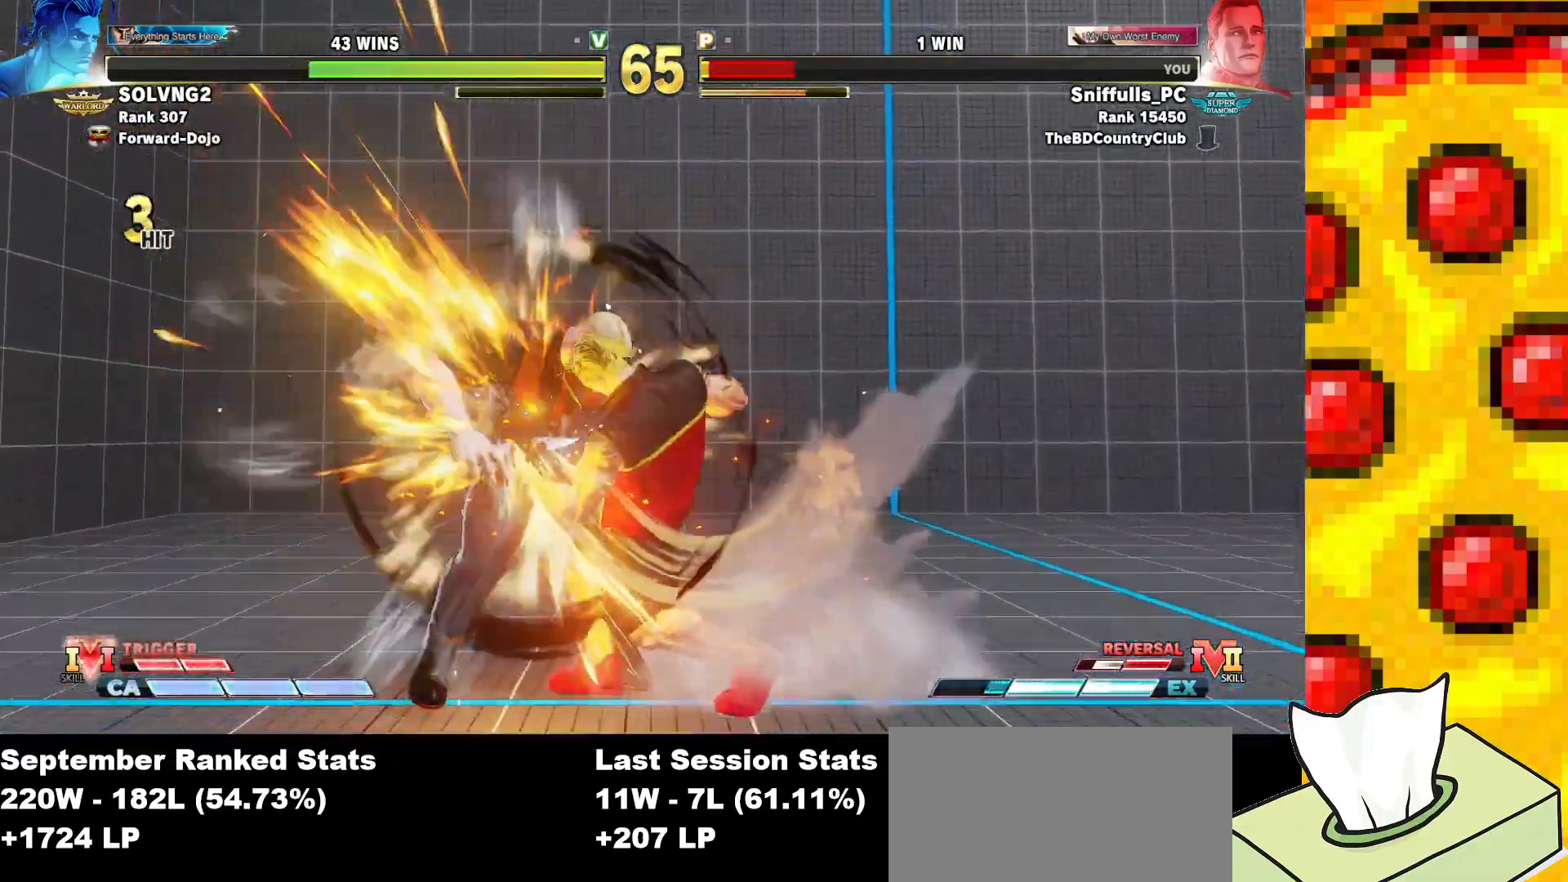
{"buttons": ["DPAD_DOWN", "DPAD_LEFT"], "events": []}
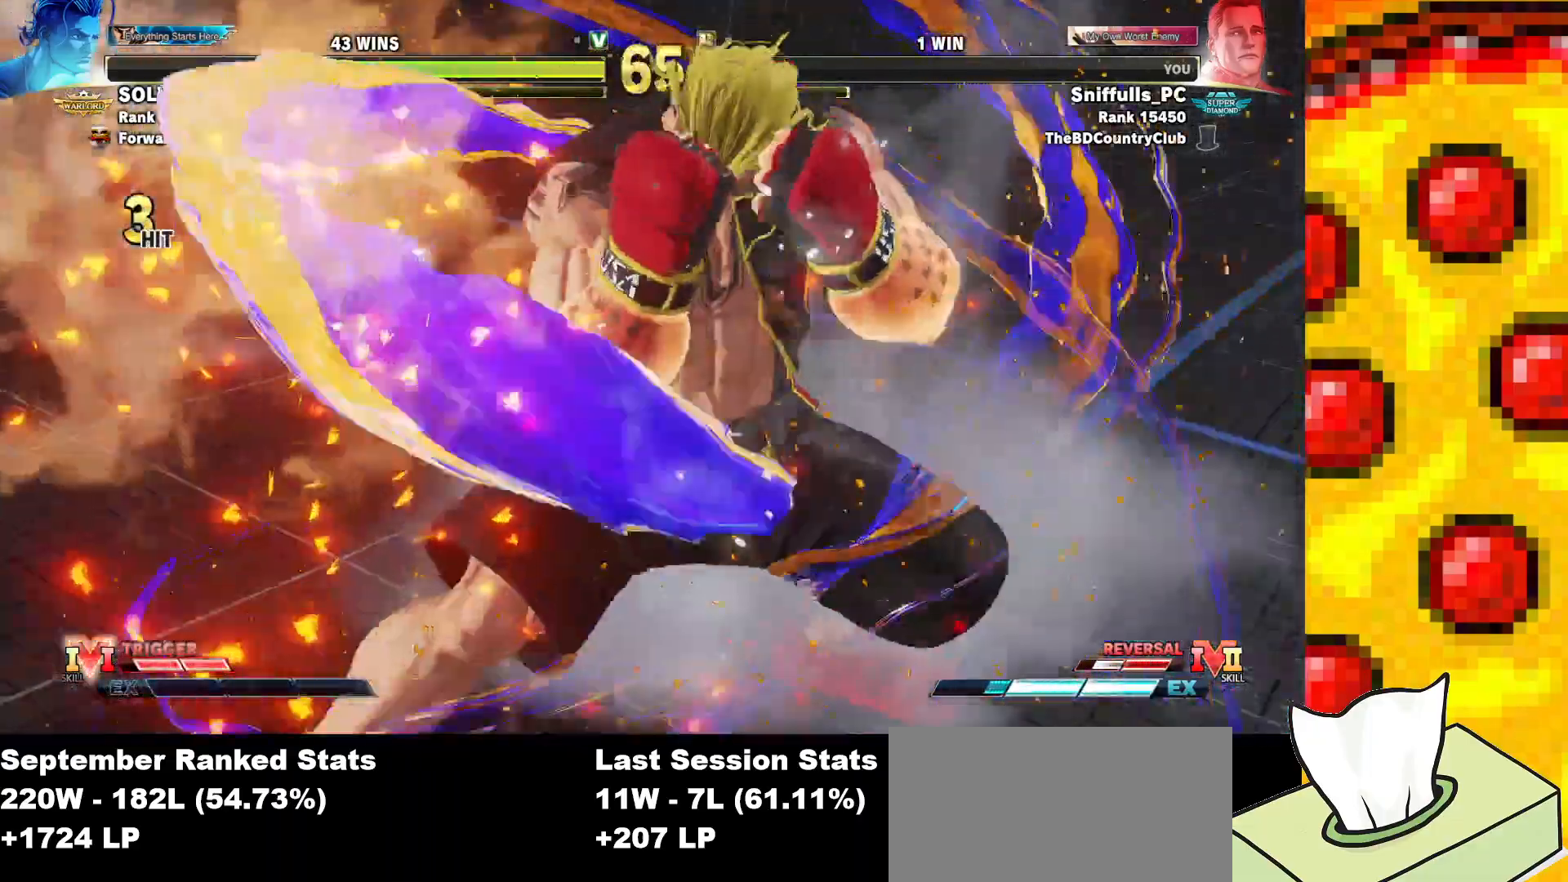
{"buttons": [], "events": [[467, "DPAD_DOWN", "up"], [500, "DPAD_LEFT", "up"]]}